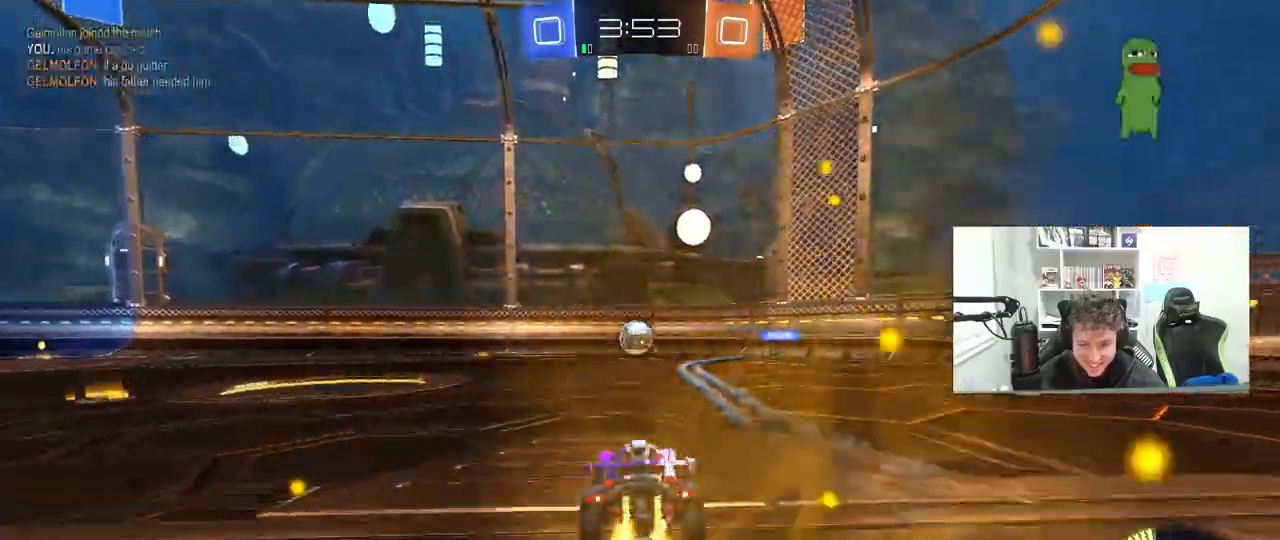
Gameplay with keyboard and mouse; each line is a JSON object with the keys and mouse buttons held at the frame after it. "events" lists presses ("down") and releases ("up") of "1", "2", "3", "4", "5", "a", "alt", "c", "caps_lock", "ctrl", "d", "e", "f", "g", "q", "r", "s", "shift", "space", "t", "tab", "v", "w", "x", "z", "mouse_left", "mouse_wheel" and "mouse_right" between this image and that frame as [ms after this image, input, new state], when the widget could be followed in between. "mouse_left", "mouse_wheel", "mouse_right" = the "left", "wheel", "right" buttons of the "mouse" list. No other keys are recorded. "wheel" means that the mouse wheel is clicked or scrolled. "mouse_move" is the direction in which the mouse moves at that frame (one of eight, or "still"), when it could be read.
{"keys": ["w"], "mouse": [], "mouse_move": "still", "events": [[50, "a", "up"], [100, "shift", "up"], [383, "d", "up"]]}
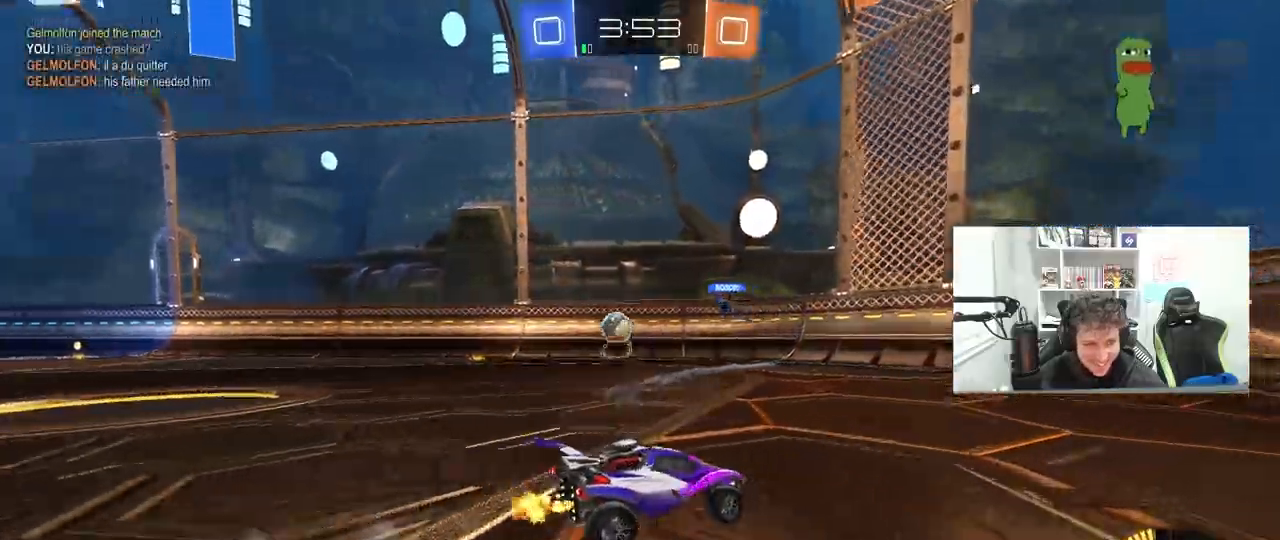
{"keys": ["w"], "mouse": [], "mouse_move": "still", "events": [[17, "d", "down"], [250, "d", "up"]]}
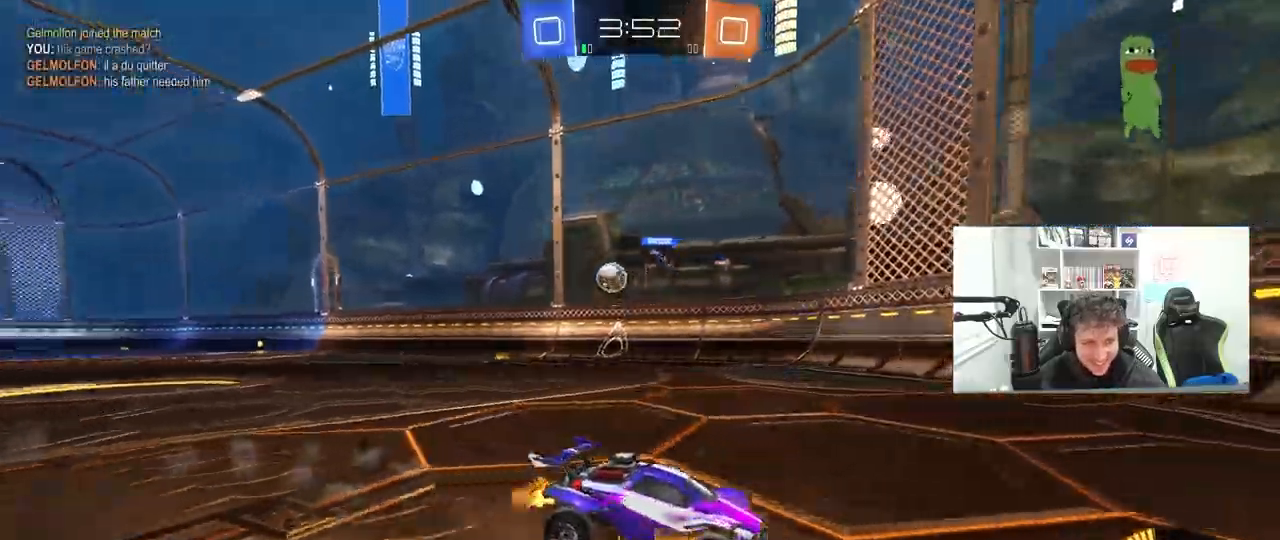
{"keys": ["d", "tab"], "mouse": [], "mouse_move": "still", "events": [[33, "tab", "down"], [133, "d", "down"], [267, "w", "up"]]}
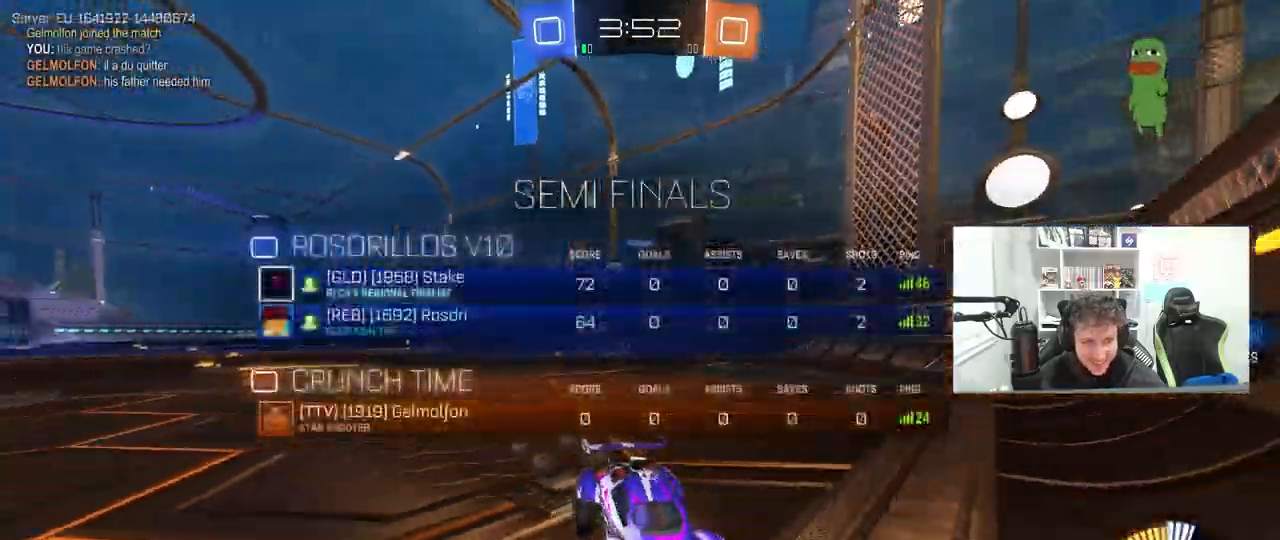
{"keys": ["w"], "mouse": [], "mouse_move": "still", "events": [[100, "tab", "up"], [150, "d", "up"], [150, "w", "down"], [283, "d", "down"], [417, "d", "up"]]}
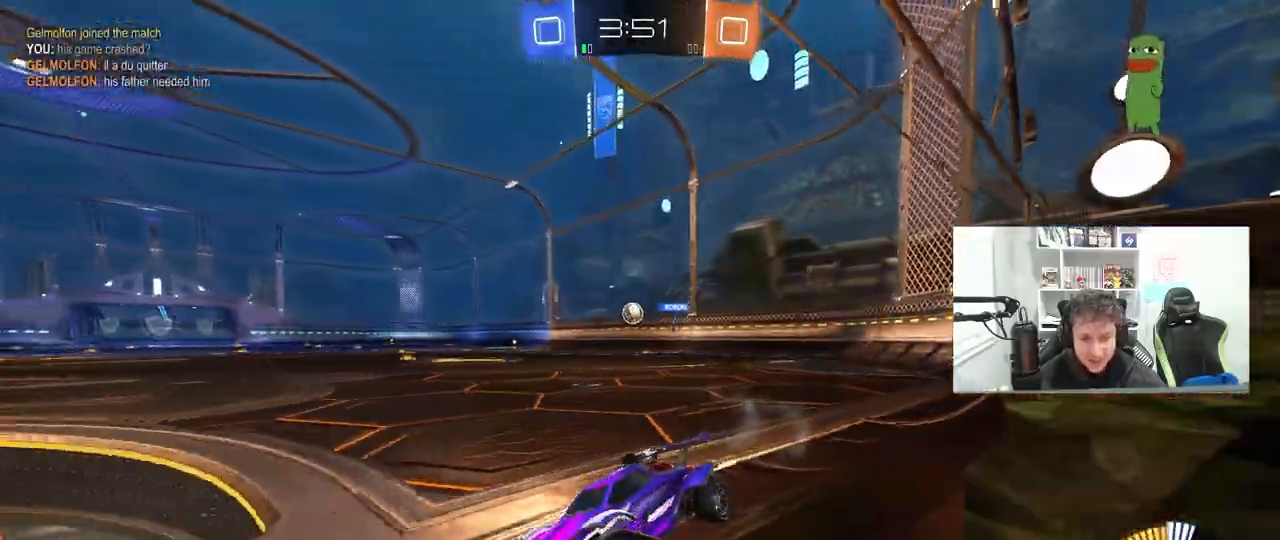
{"keys": ["a", "shift"], "mouse": [], "mouse_move": "still"}
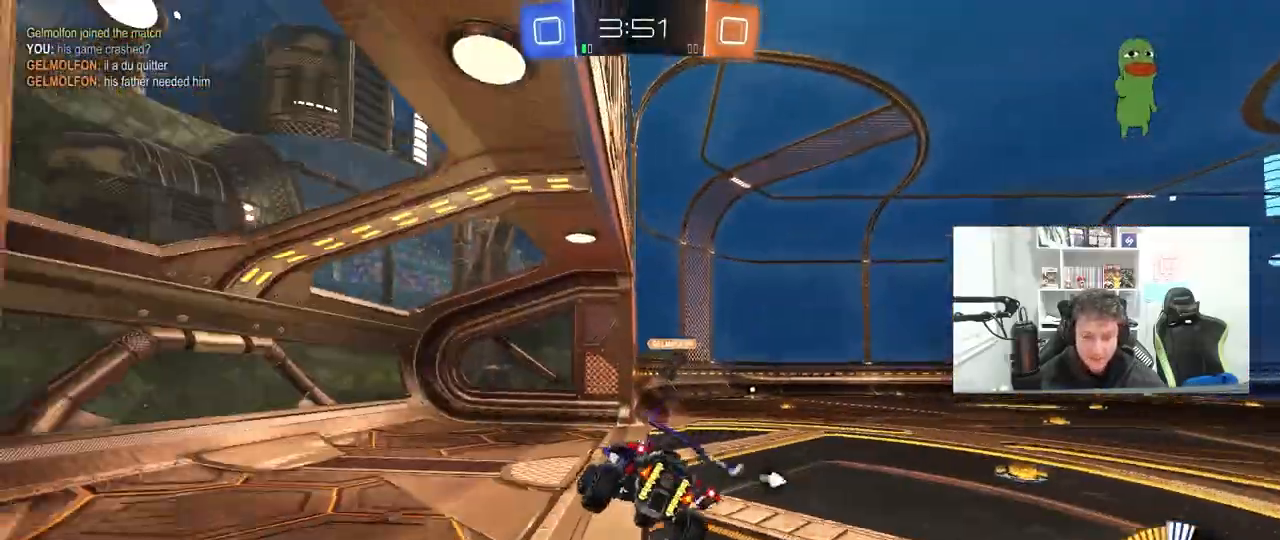
{"keys": [], "mouse": [], "mouse_move": "still", "events": [[33, "shift", "up"], [133, "s", "down"], [267, "s", "up"], [317, "a", "up"], [367, "d", "down"], [500, "d", "up"]]}
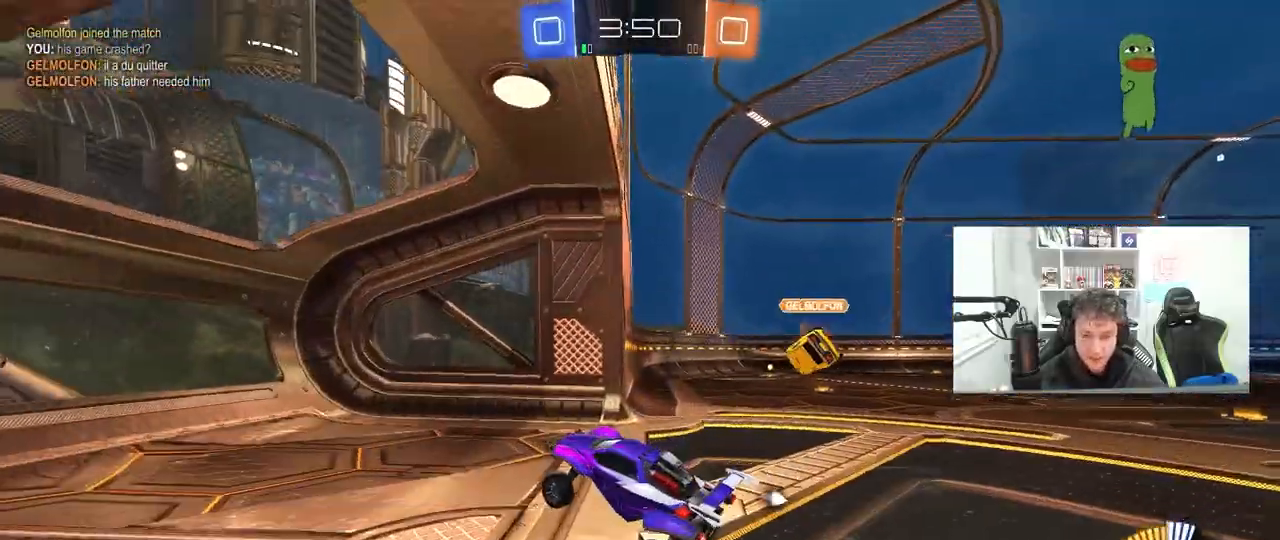
{"keys": ["a", "shift", "w"], "mouse": [], "mouse_move": "still", "events": [[50, "w", "down"], [133, "mouse_right", "down"], [200, "space", "down"], [333, "mouse_right", "up"], [383, "a", "down"], [383, "shift", "down"], [417, "space", "up"]]}
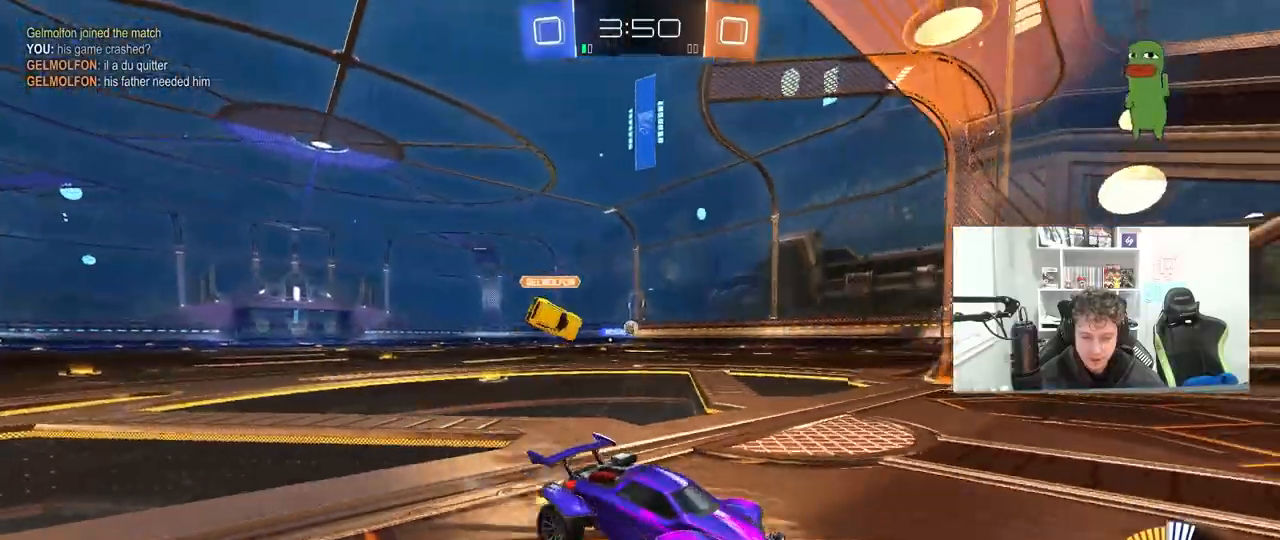
{"keys": ["a"], "mouse": [], "mouse_move": "still", "events": [[67, "a", "up"], [67, "shift", "up"], [217, "d", "down"], [250, "d", "up"], [350, "w", "up"], [400, "a", "down"]]}
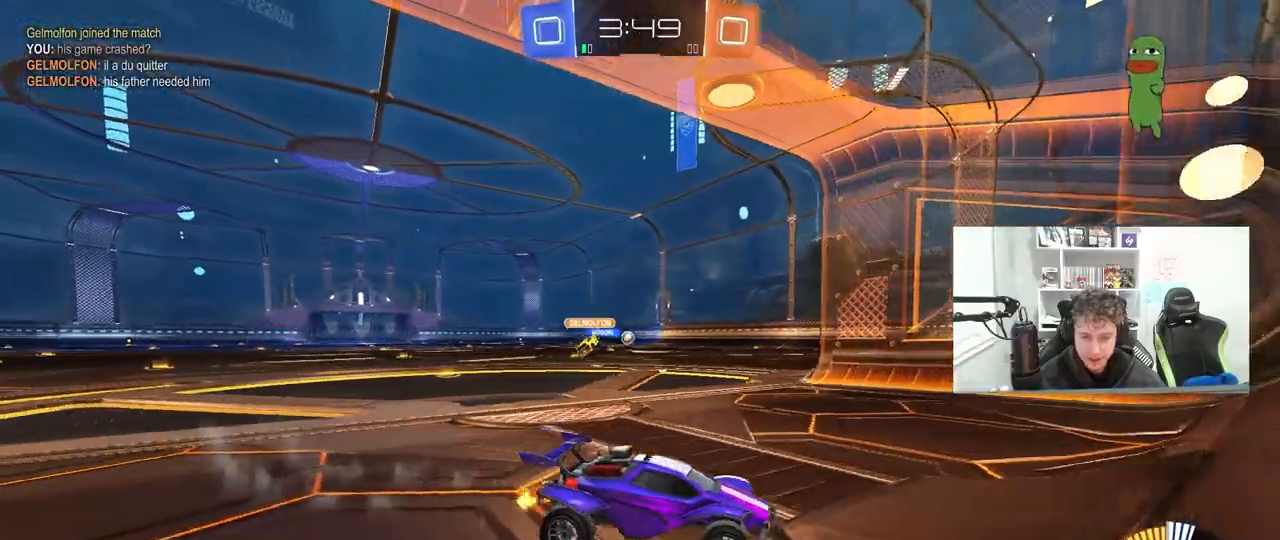
{"keys": ["a", "w"], "mouse": [], "mouse_move": "still", "events": [[83, "w", "down"], [133, "a", "up"], [133, "d", "down"], [317, "d", "up"], [367, "a", "down"]]}
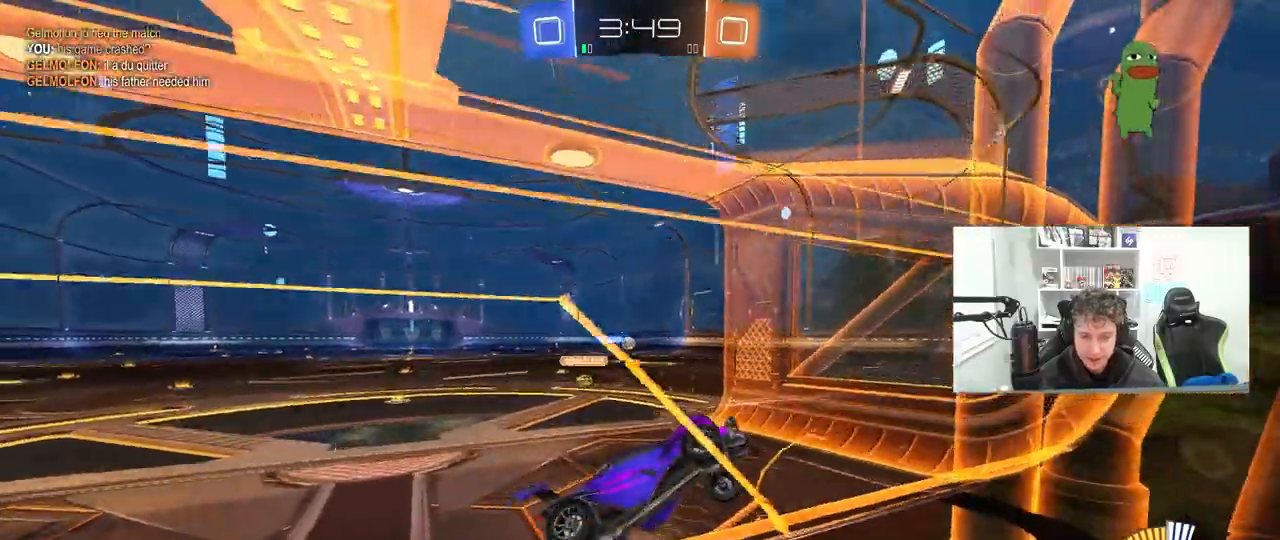
{"keys": ["d", "s"], "mouse": [], "mouse_move": "still", "events": [[233, "w", "up"], [333, "a", "up"], [333, "s", "down"], [383, "d", "down"]]}
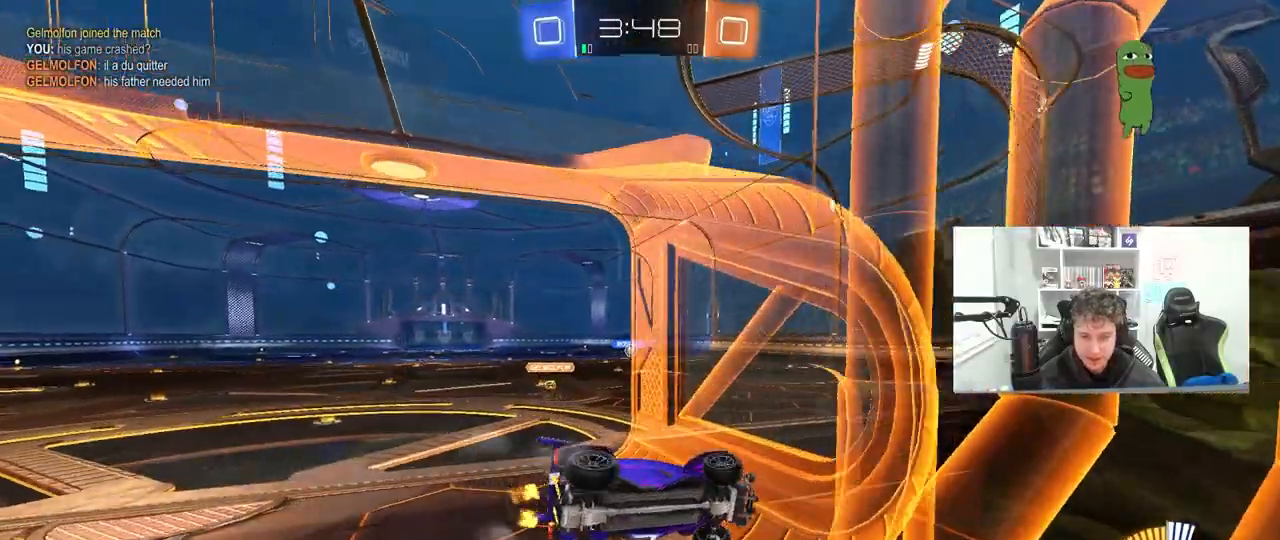
{"keys": ["w"], "mouse": [], "mouse_move": "still", "events": [[17, "s", "up"], [117, "w", "down"], [167, "d", "up"], [250, "a", "down"], [300, "a", "up"], [433, "d", "down"], [483, "d", "up"]]}
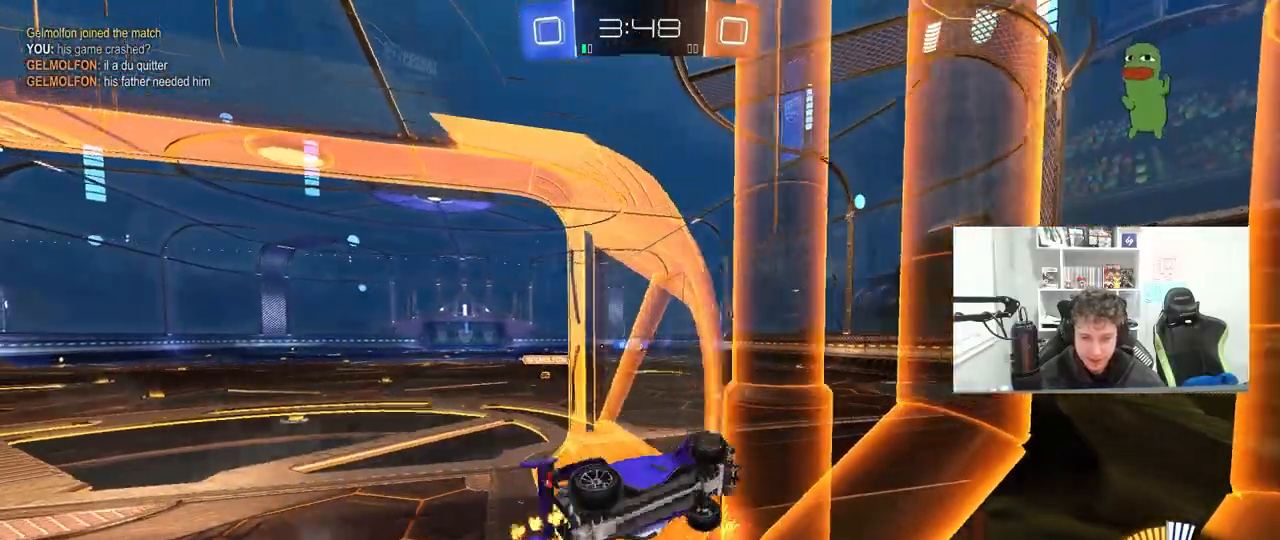
{"keys": ["d", "s", "shift"], "mouse": ["right"], "mouse_move": "still", "events": [[133, "a", "down"], [167, "a", "up"], [267, "d", "down"], [367, "w", "up"], [400, "d", "up"], [400, "s", "down"], [450, "d", "down"], [500, "mouse_right", "down"], [500, "shift", "down"]]}
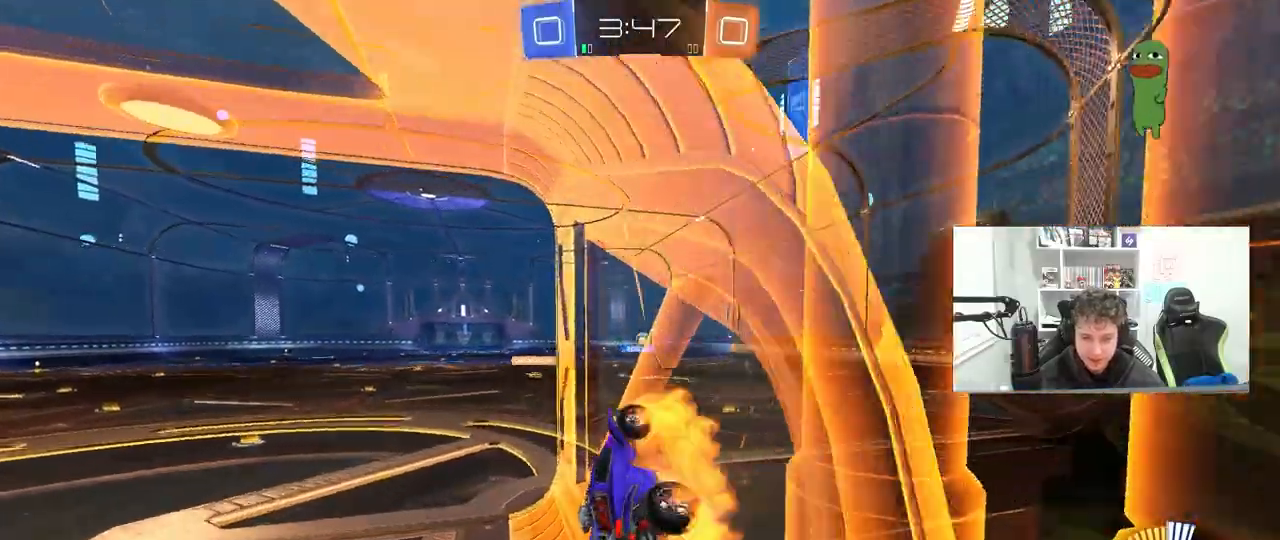
{"keys": [], "mouse": [], "mouse_move": "still", "events": [[100, "mouse_right", "up"], [100, "s", "up"], [233, "d", "up"], [233, "shift", "up"], [283, "w", "down"], [383, "a", "down"], [417, "a", "up"], [417, "w", "up"]]}
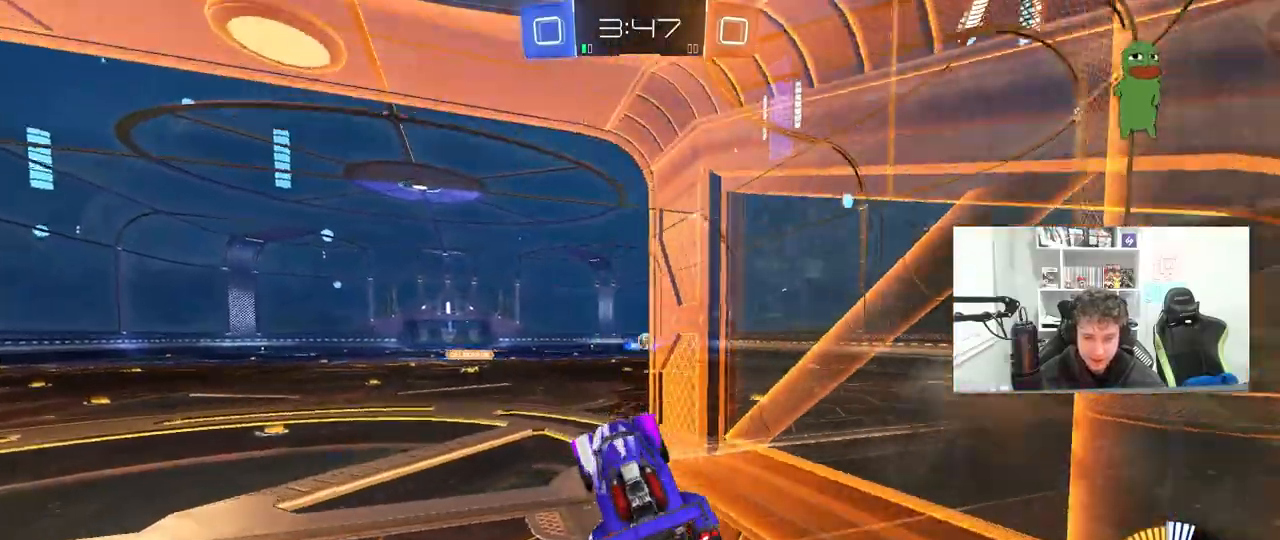
{"keys": [], "mouse": [], "mouse_move": "still", "events": [[67, "t", "down"], [167, "t", "up"], [200, "a", "down"], [300, "a", "up"]]}
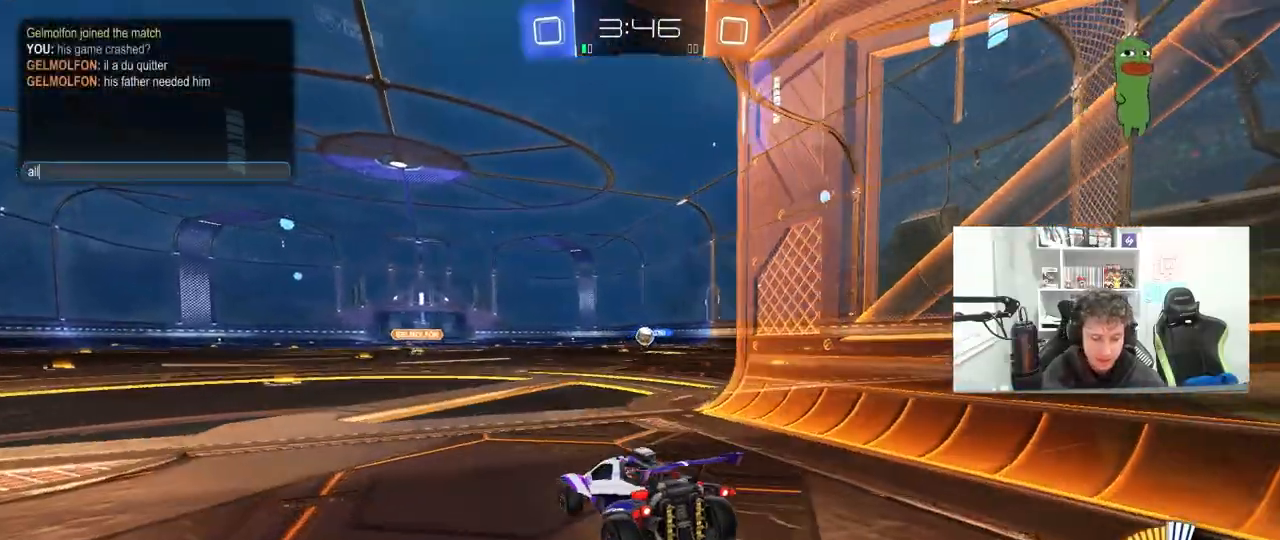
{"keys": [], "mouse": [], "mouse_move": "still", "events": [[83, "space", "down"], [133, "g", "down"], [183, "space", "up"], [267, "g", "up"]]}
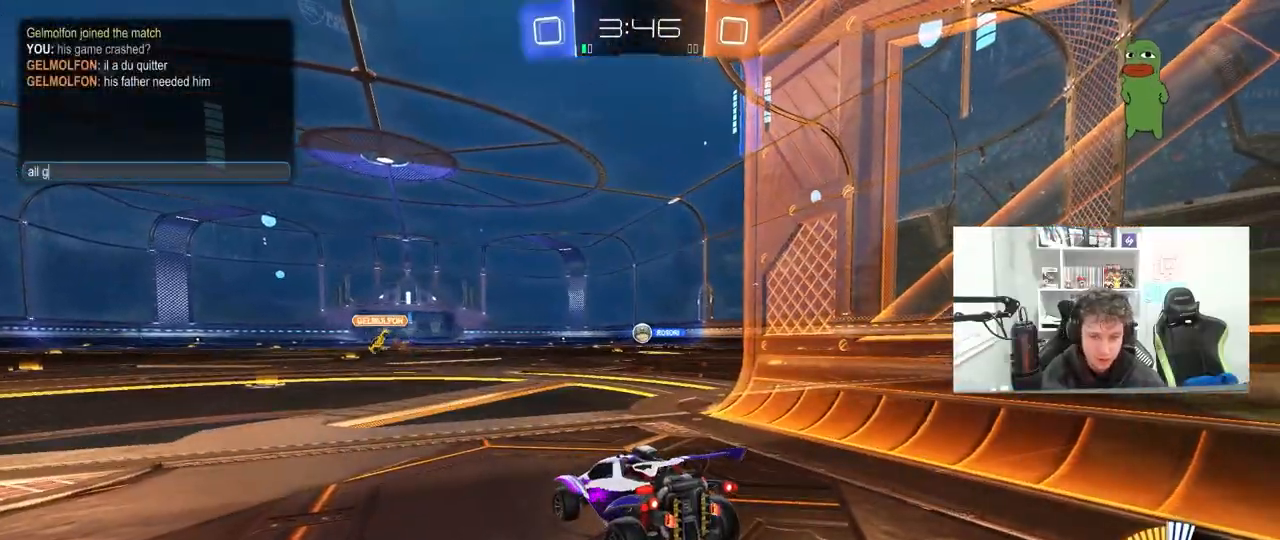
{"keys": [], "mouse": [], "mouse_move": "still", "events": []}
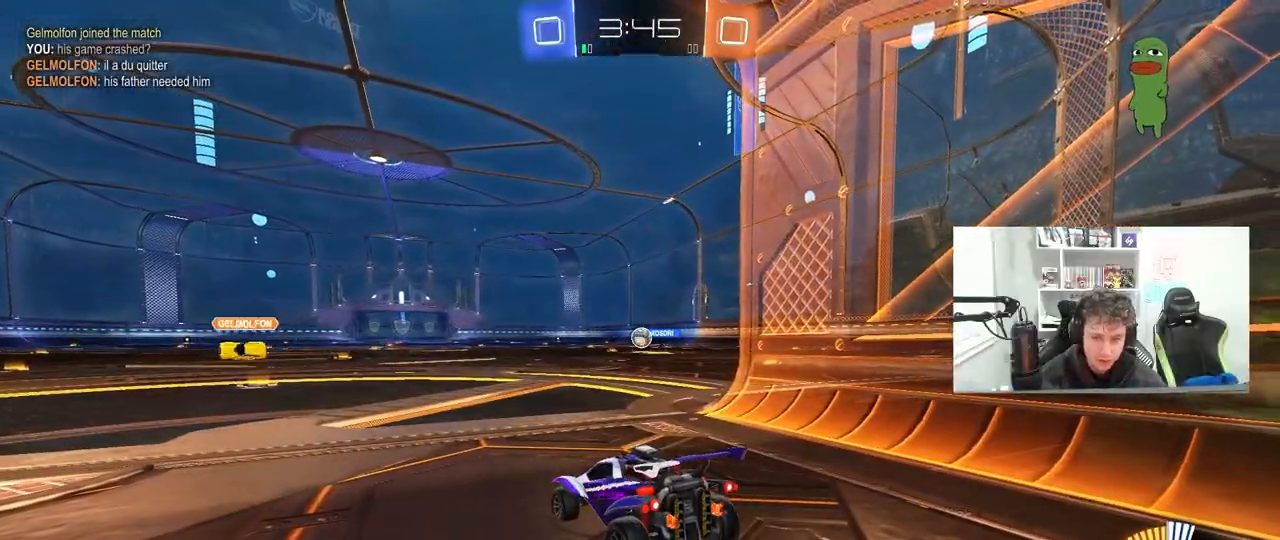
{"keys": ["a", "w"], "mouse": [], "mouse_move": "right", "events": [[400, "a", "down"], [400, "w", "down"]]}
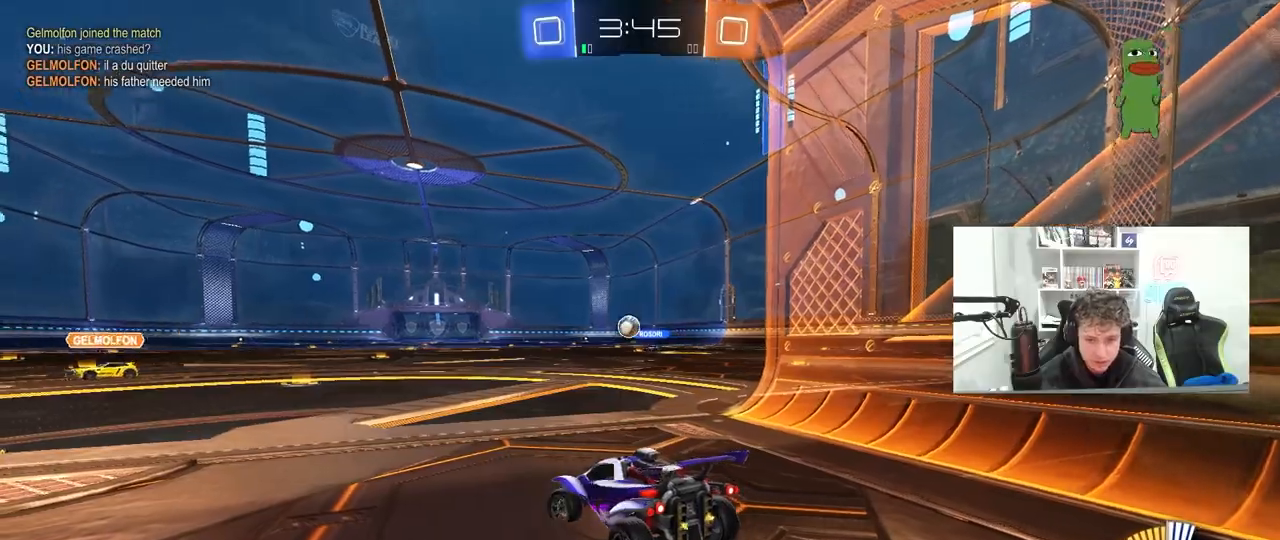
{"keys": [], "mouse": [], "mouse_move": "still", "events": [[183, "a", "up"], [183, "w", "up"], [267, "s", "down"], [367, "d", "down"], [450, "s", "up"], [500, "d", "up"]]}
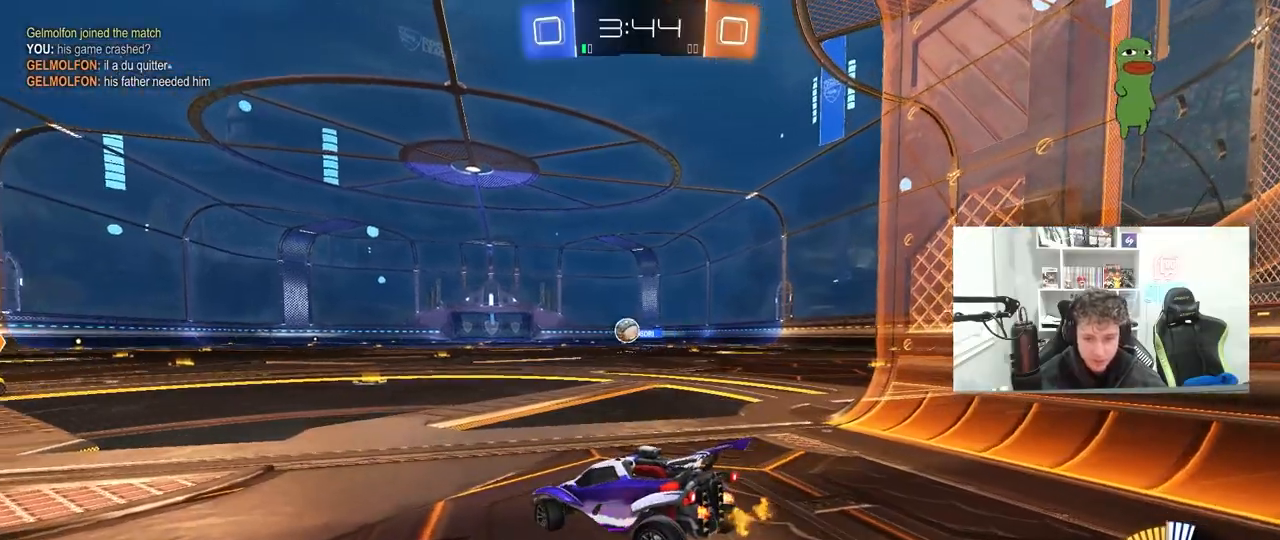
{"keys": [], "mouse": [], "mouse_move": "still", "events": [[150, "w", "down"], [417, "w", "up"]]}
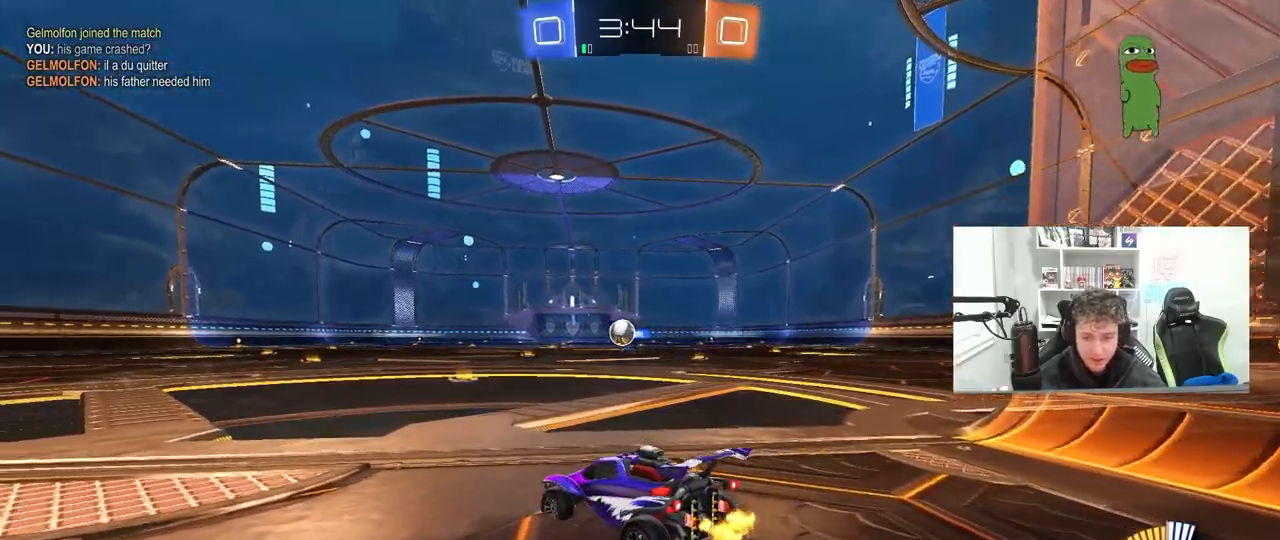
{"keys": [], "mouse": [], "mouse_move": "still", "events": [[17, "a", "down"], [200, "w", "down"], [350, "a", "up"], [433, "w", "up"]]}
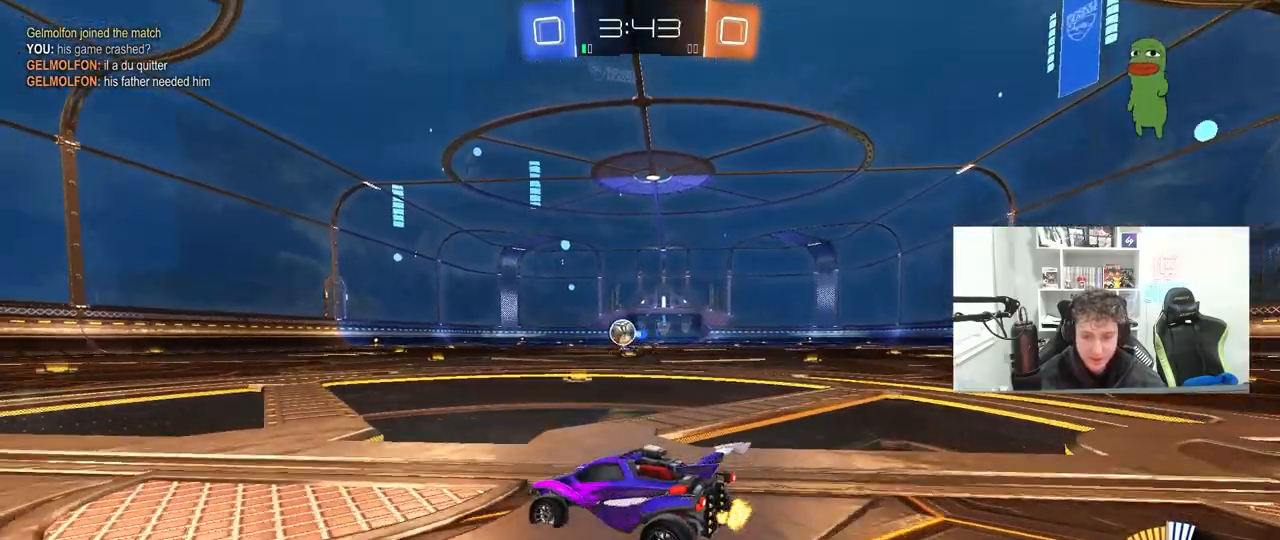
{"keys": [], "mouse": [], "mouse_move": "still", "events": [[33, "a", "down"], [133, "a", "up"]]}
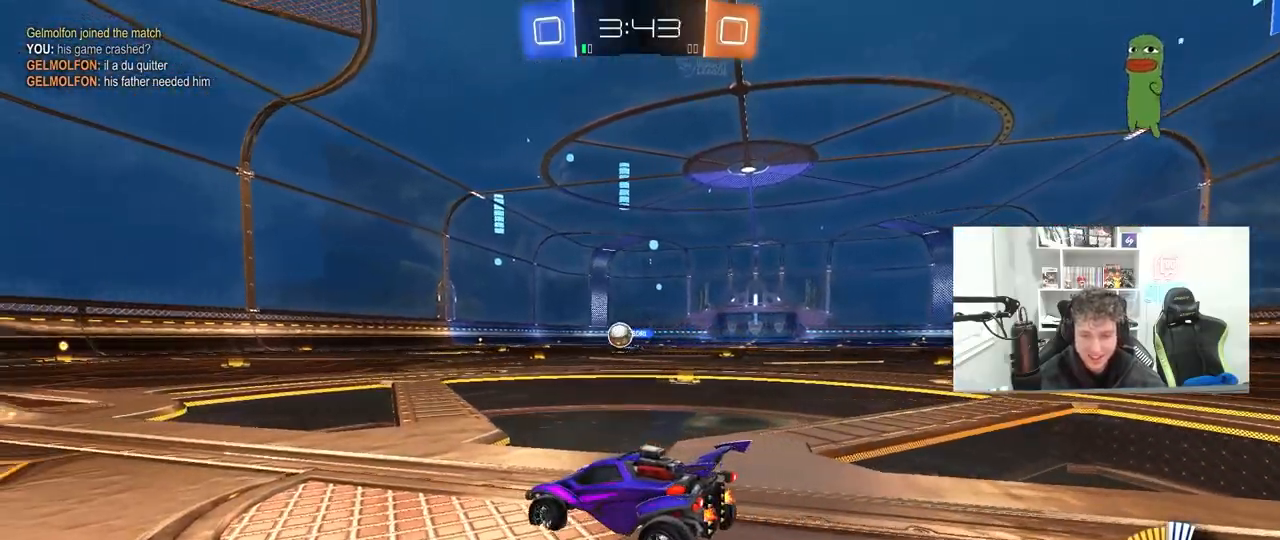
{"keys": [], "mouse": [], "mouse_move": "still", "events": []}
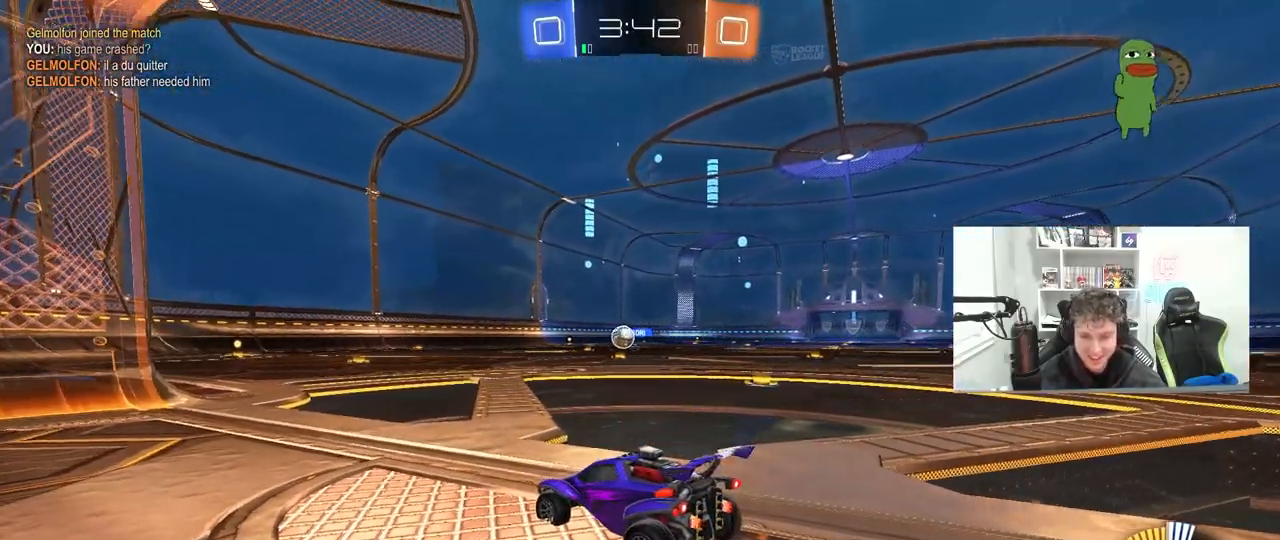
{"keys": [], "mouse": [], "mouse_move": "down-left", "events": []}
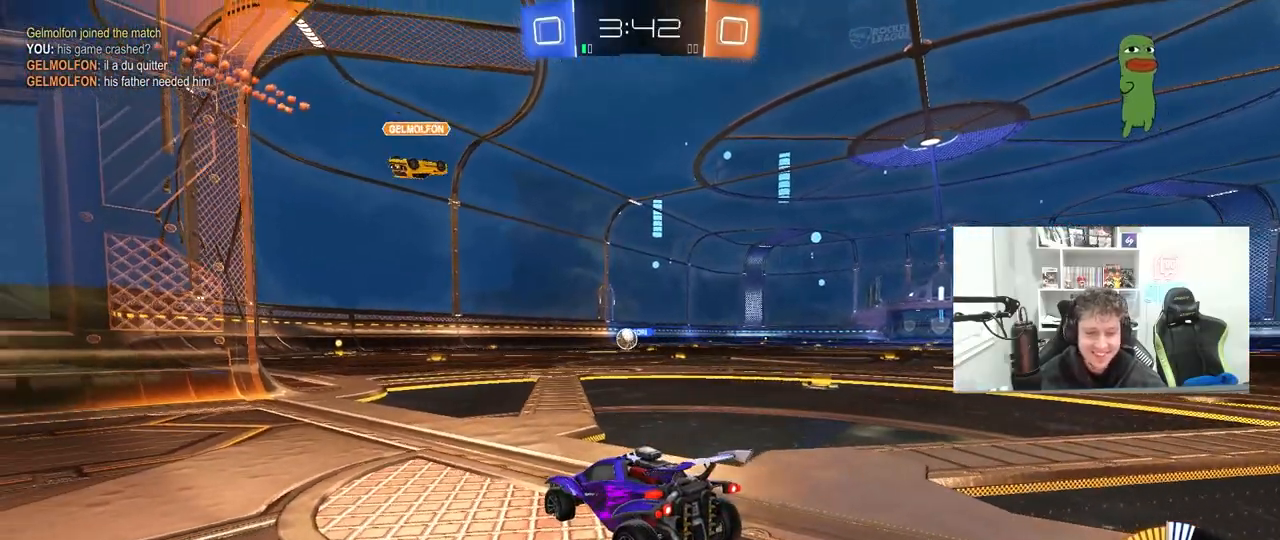
{"keys": ["a", "w"], "mouse": [], "mouse_move": "still", "events": [[183, "s", "down"], [217, "s", "up"], [317, "mouse_right", "down"], [417, "mouse_right", "up"], [500, "a", "down"], [500, "w", "down"]]}